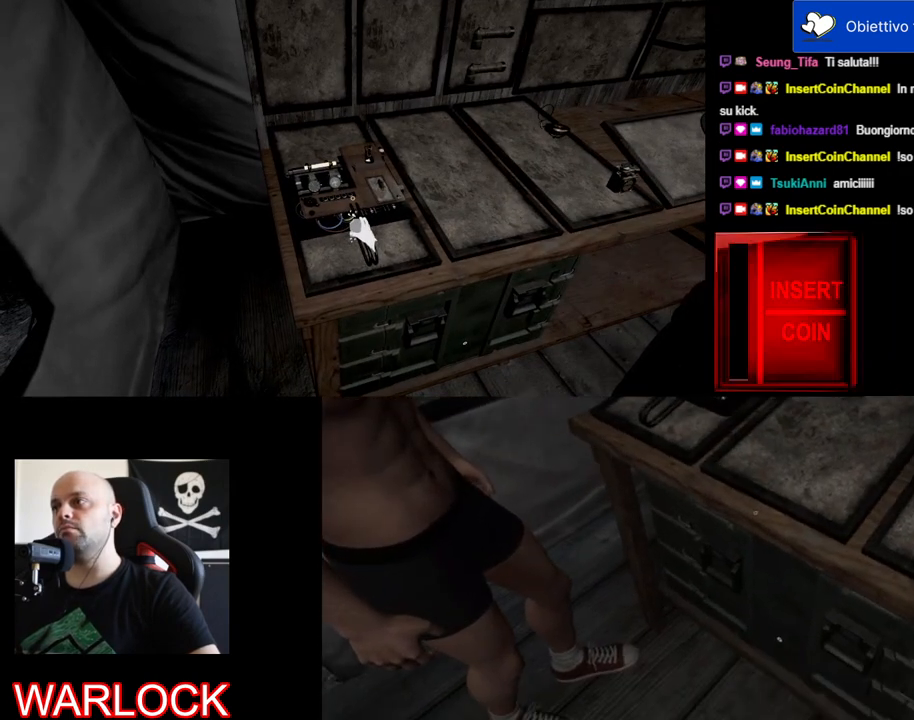
Gameplay with keyboard and mouse; each line is a JSON object with the keys and mouse buttons held at the frame after it. "events" lists presses ("down") and releases ("up") of "a", "c", "ctrl", "d", "e", "f", "q", "r", "s", "shift", "space", "tab", "w", "x", "z", "mouse_left", "mouse_wheel", "mouse_right", "mouse_mb4" and "mouse_mb5" between this image and that frame as [ms after this image, input, new state], when the widget could be followed in between. "mouse_left", "mouse_wheel", "mouse_right", "mouse_mb4", "mouse_mb5" = the "left", "wheel", "right", "mb4", "mb5" buttons of the "mouse" list. No other keys are recorded. "wheel" means that the mouse wheel is clicked or scrolled. Mouse movement is not recorded.
{"keys": ["d"], "mouse": [], "events": [[417, "d", "down"]]}
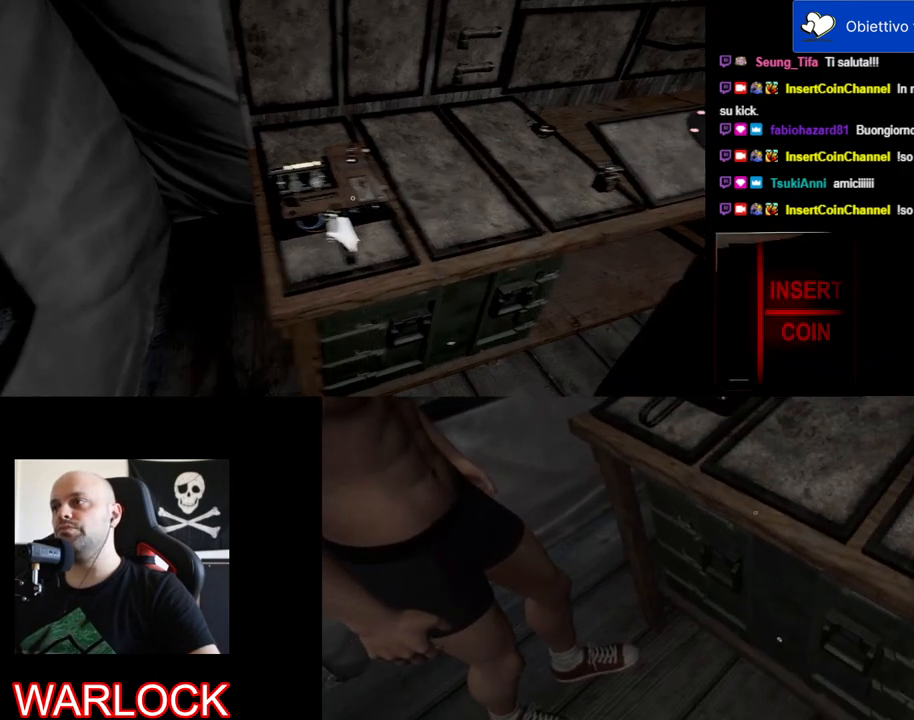
{"keys": [], "mouse": [], "events": [[400, "d", "up"]]}
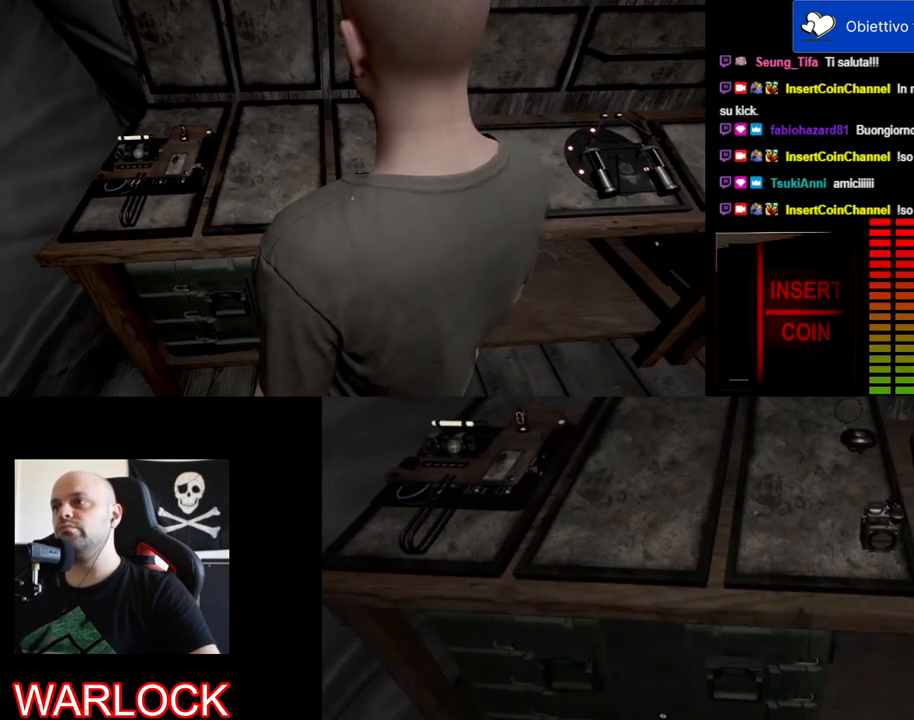
{"keys": [], "mouse": [], "events": [[117, "d", "down"], [483, "d", "up"]]}
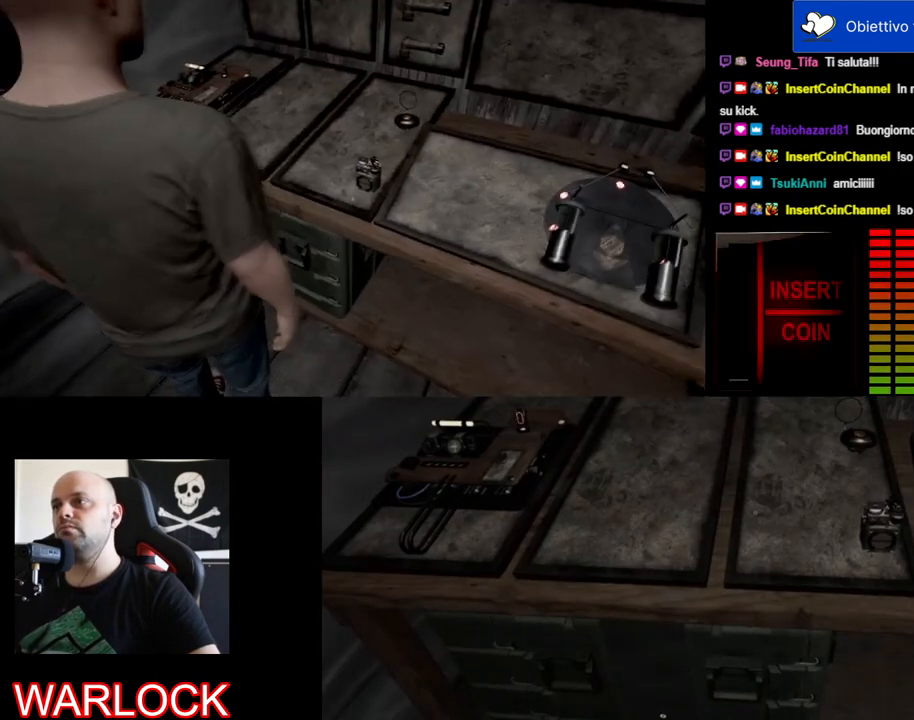
{"keys": [], "mouse": [], "events": [[350, "w", "down"], [500, "w", "up"]]}
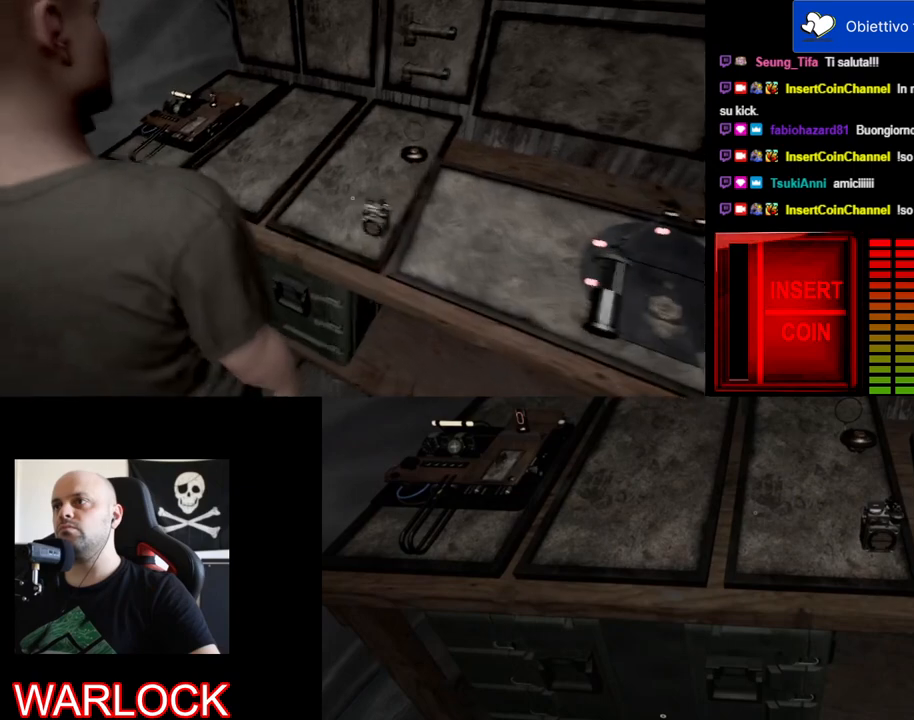
{"keys": [], "mouse": [], "events": []}
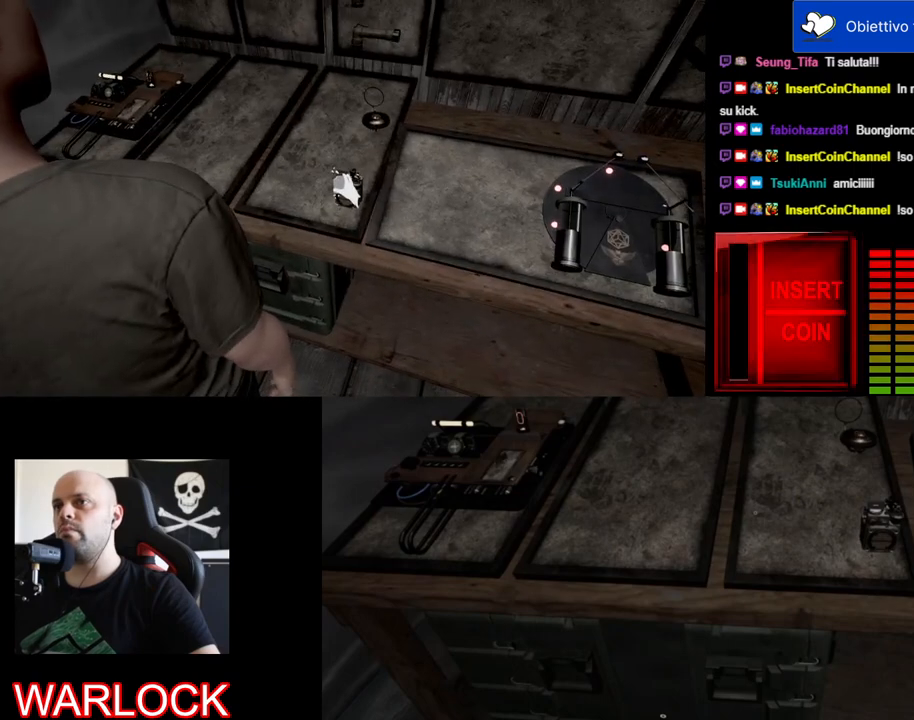
{"keys": [], "mouse": [], "events": [[167, "e", "down"], [317, "e", "up"]]}
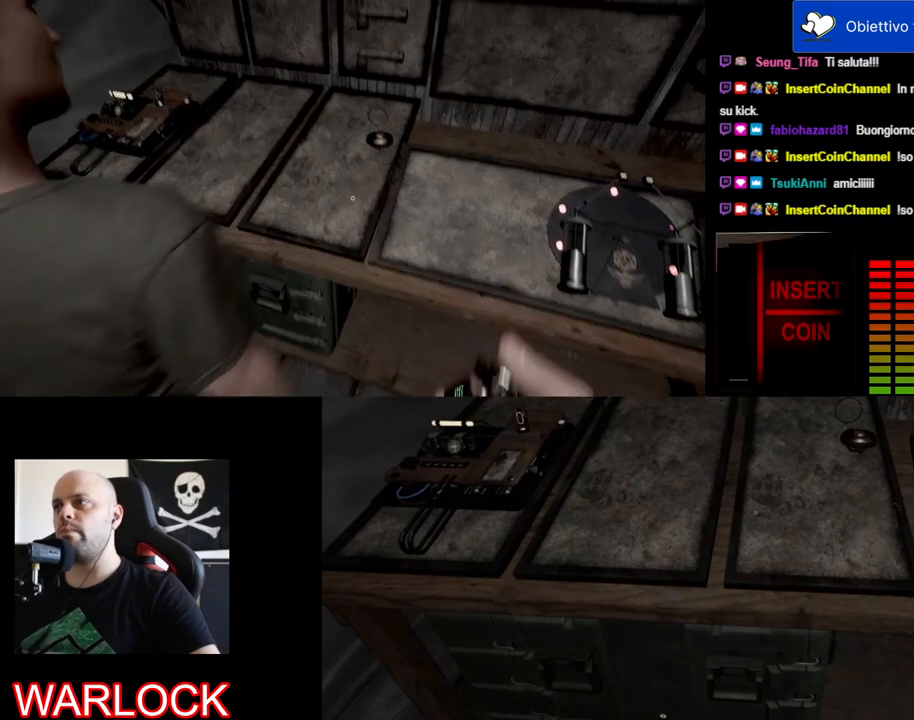
{"keys": [], "mouse": [], "events": []}
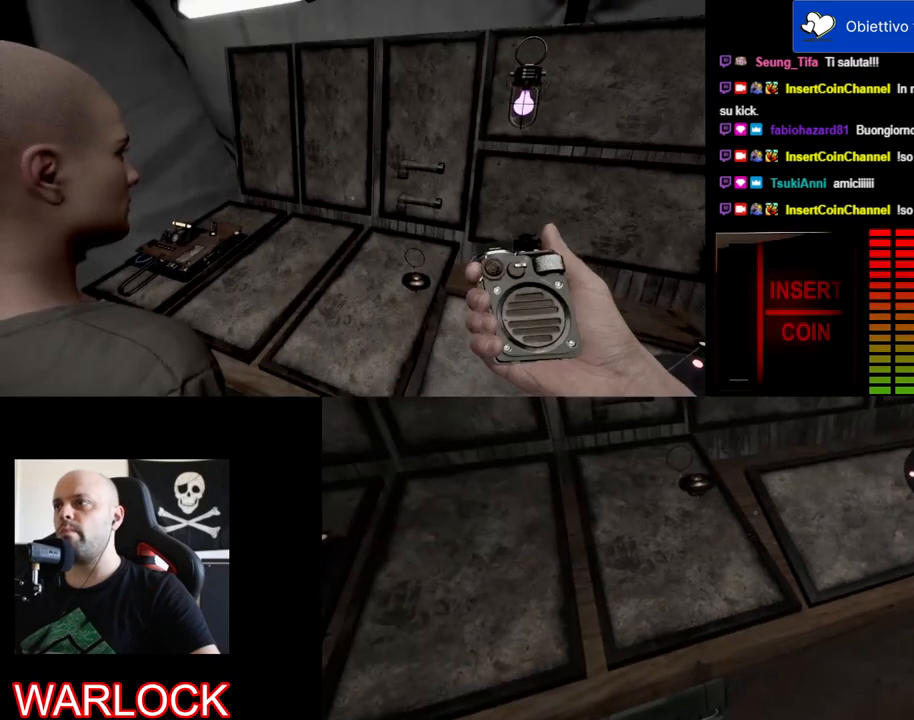
{"keys": [], "mouse": ["right"], "events": [[150, "mouse_right", "down"]]}
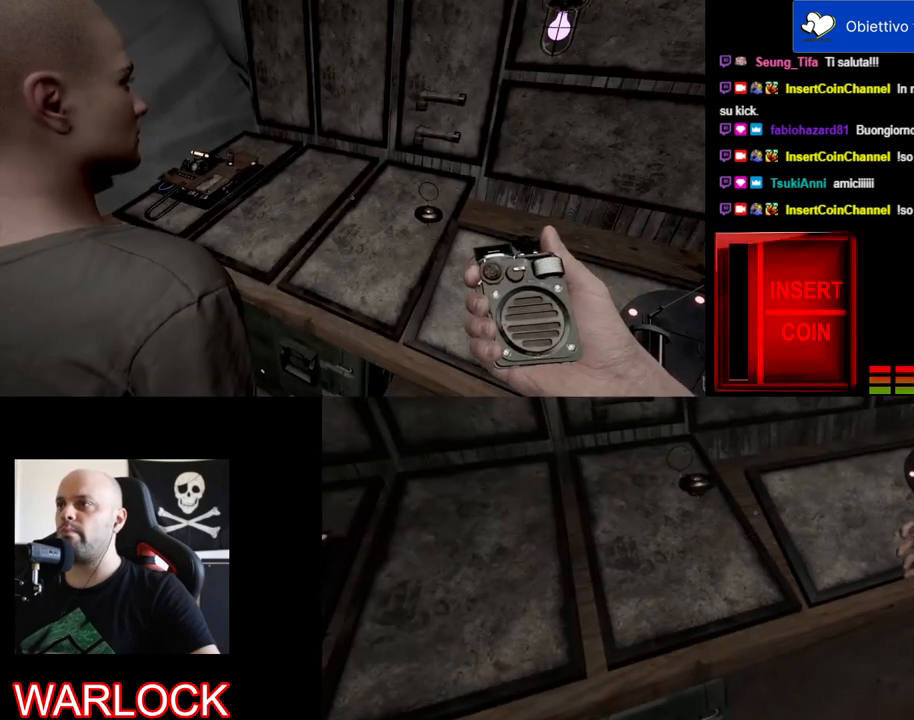
{"keys": [], "mouse": [], "events": [[300, "mouse_right", "up"]]}
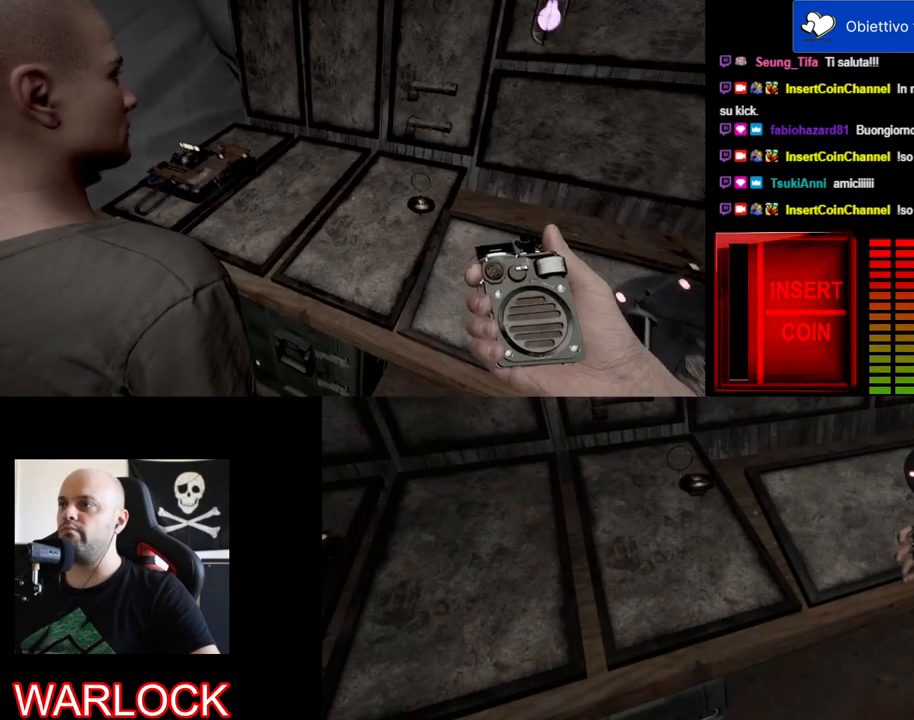
{"keys": [], "mouse": [], "events": [[167, "mouse_left", "down"], [367, "mouse_left", "up"]]}
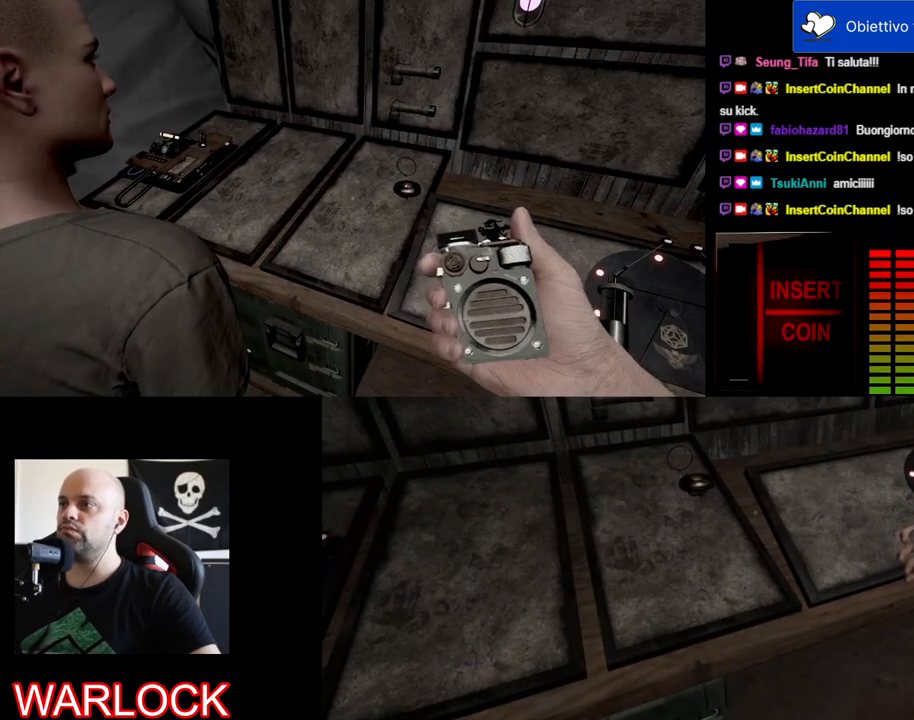
{"keys": [], "mouse": ["left"], "events": [[250, "mouse_left", "down"]]}
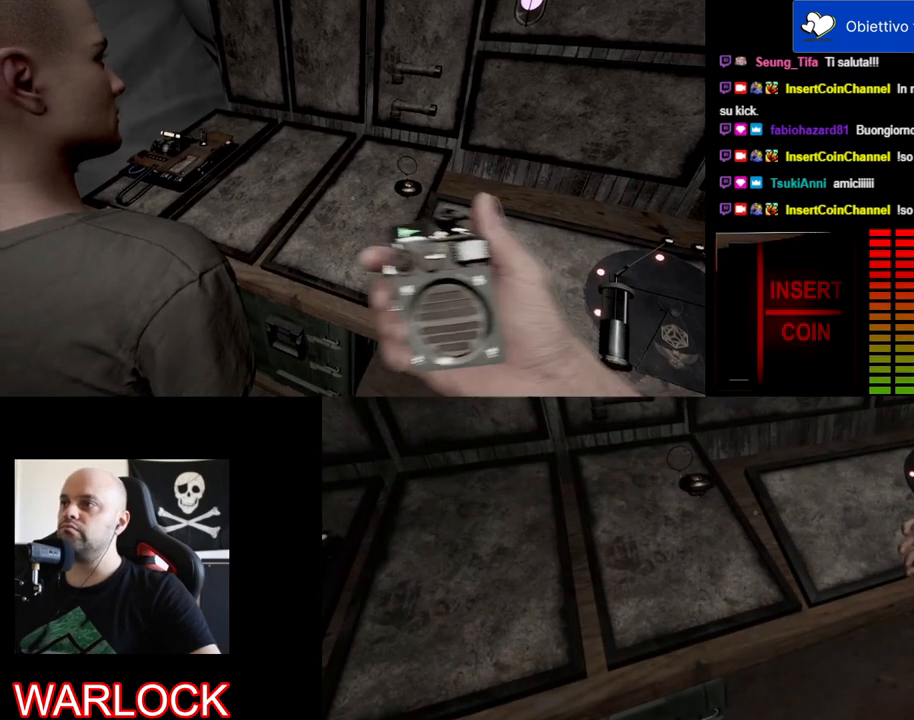
{"keys": [], "mouse": ["left"], "events": []}
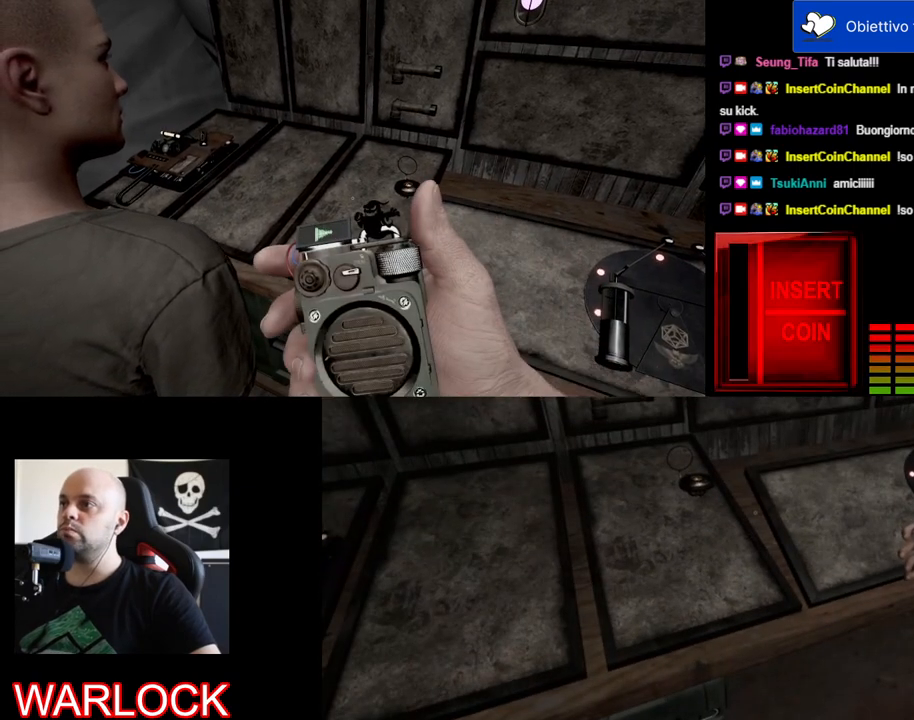
{"keys": [], "mouse": ["left"], "events": []}
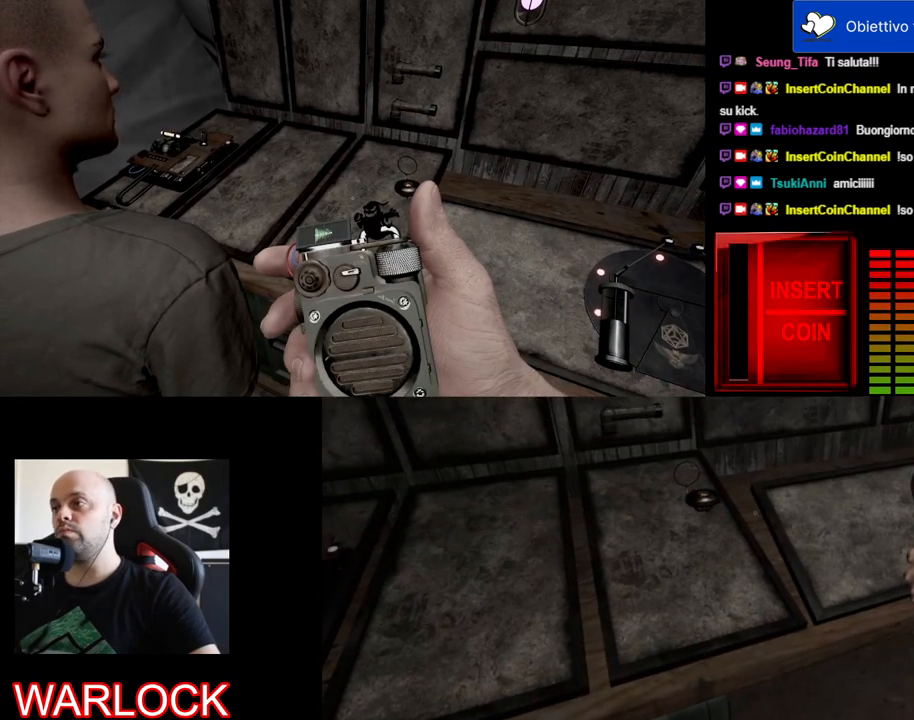
{"keys": [], "mouse": ["left"], "events": []}
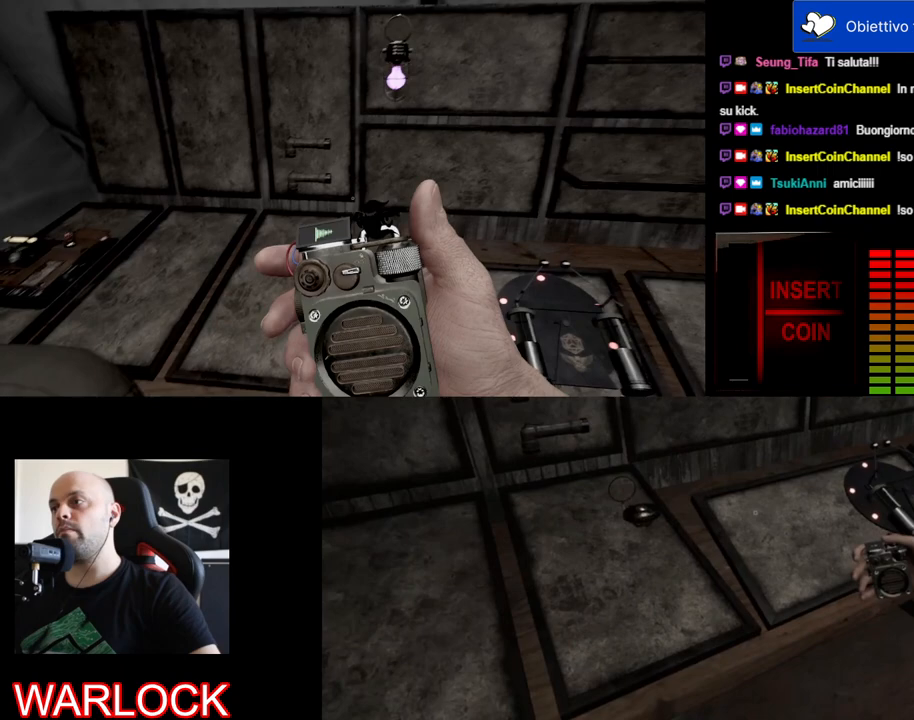
{"keys": [], "mouse": ["left"], "events": []}
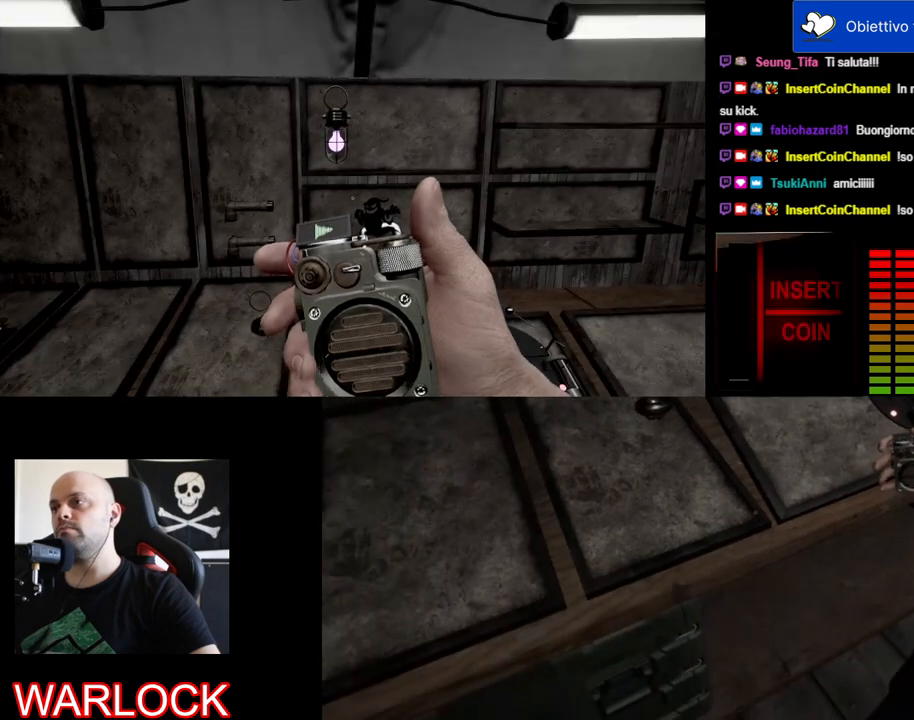
{"keys": [], "mouse": [], "events": [[433, "mouse_left", "up"]]}
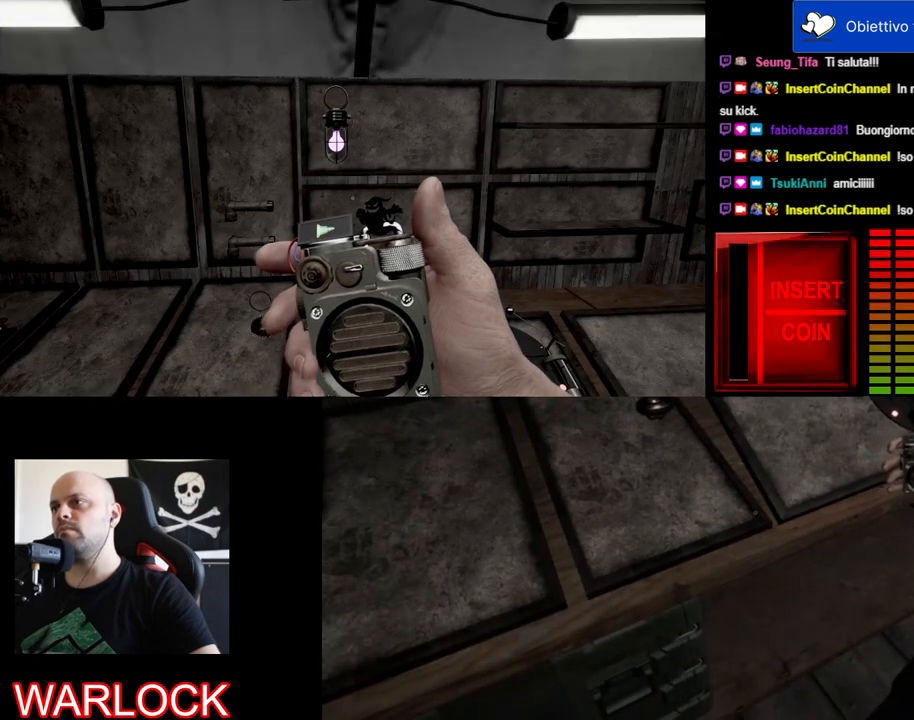
{"keys": [], "mouse": [], "events": []}
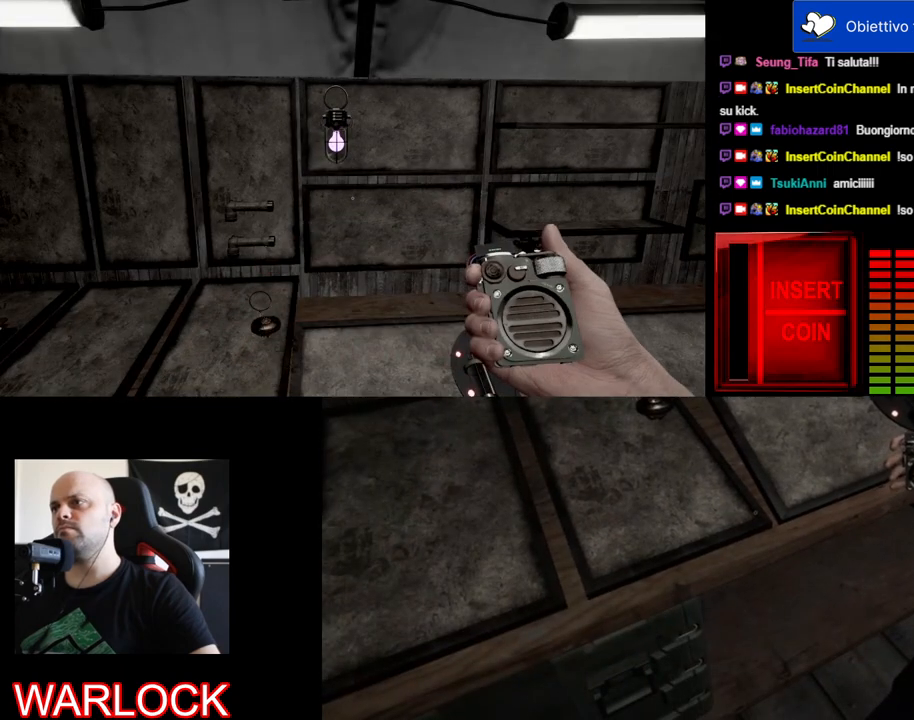
{"keys": [], "mouse": ["left"], "events": [[50, "mouse_left", "down"]]}
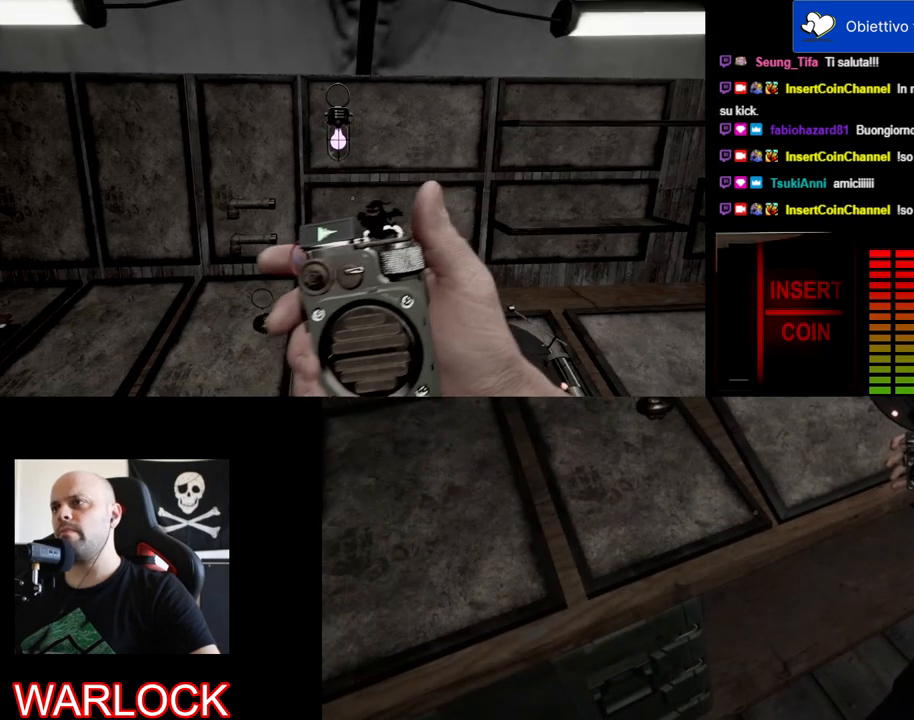
{"keys": [], "mouse": ["left"], "events": []}
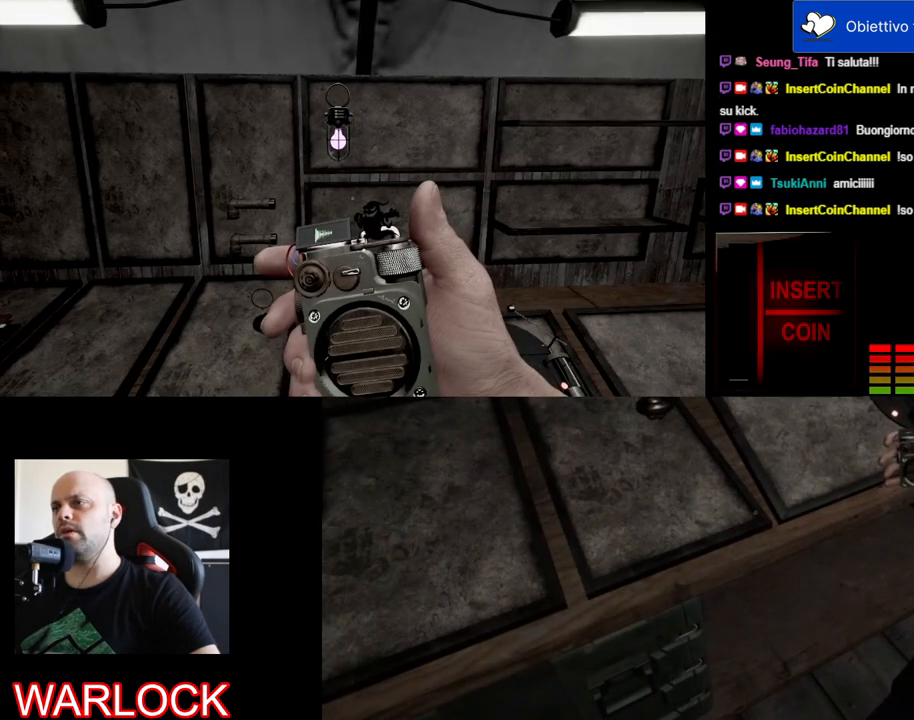
{"keys": [], "mouse": ["left"], "events": []}
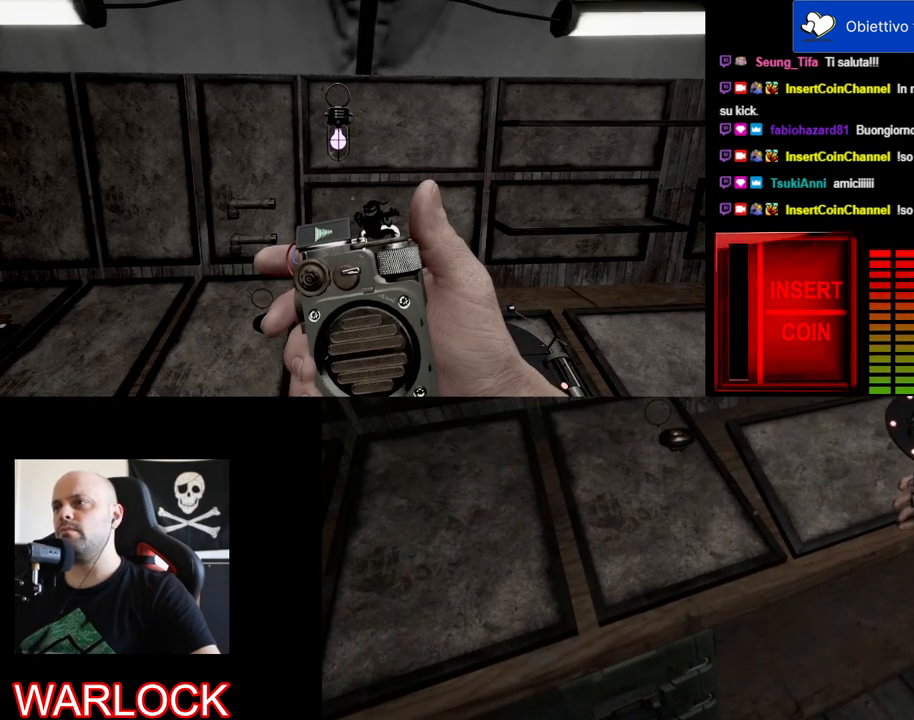
{"keys": [], "mouse": ["left"], "events": []}
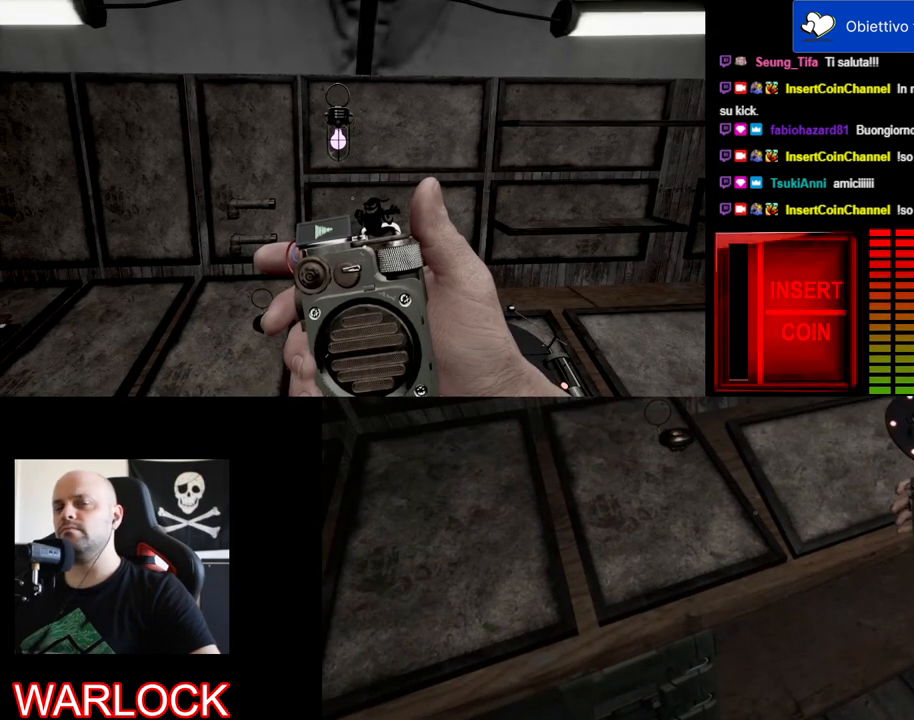
{"keys": [], "mouse": ["left"], "events": []}
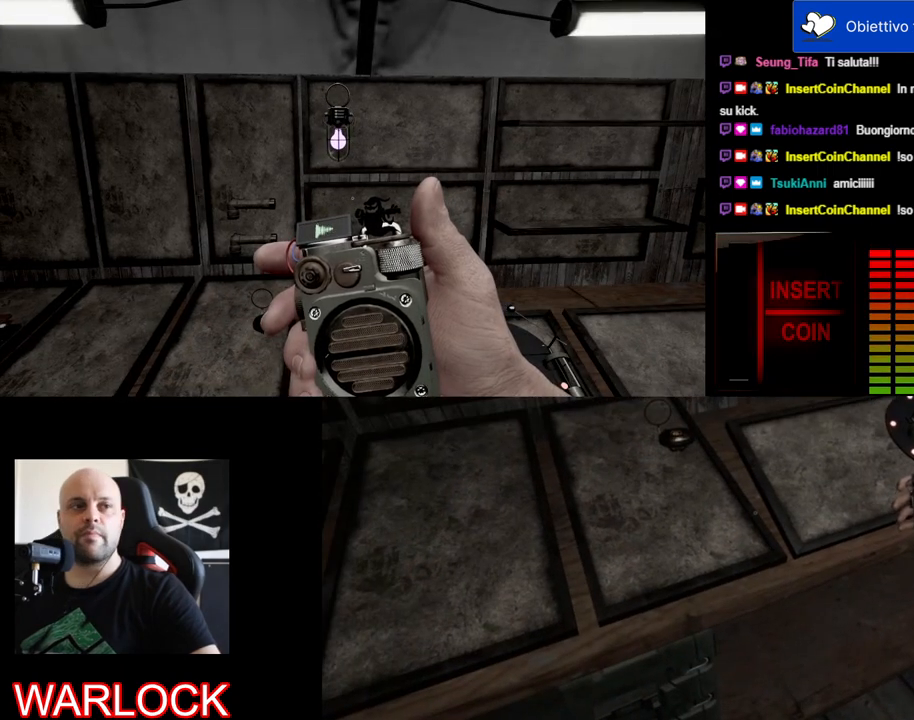
{"keys": [], "mouse": ["left"], "events": []}
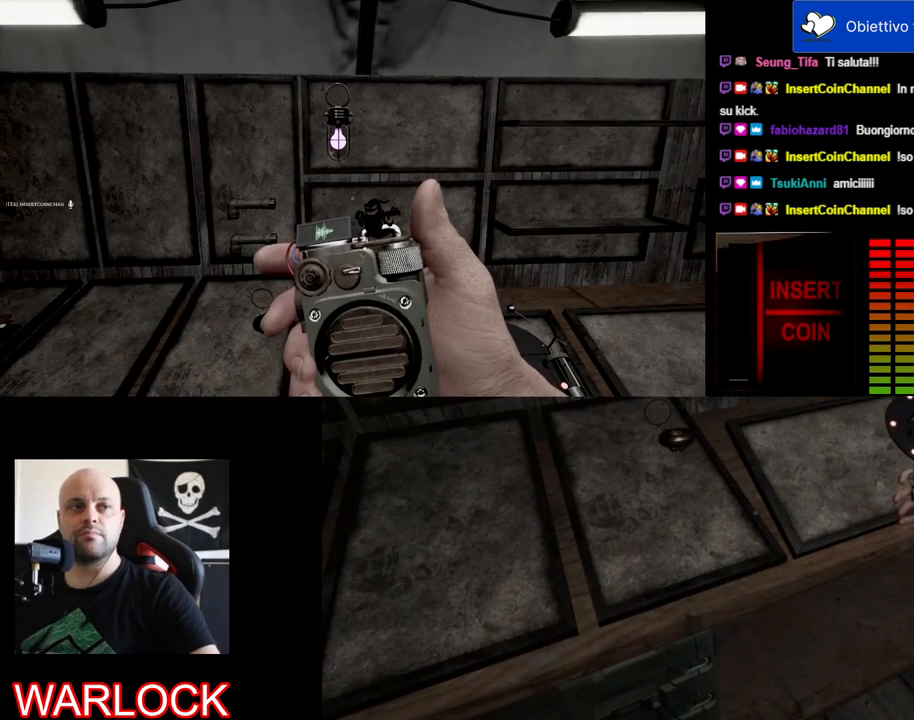
{"keys": [], "mouse": ["left"], "events": []}
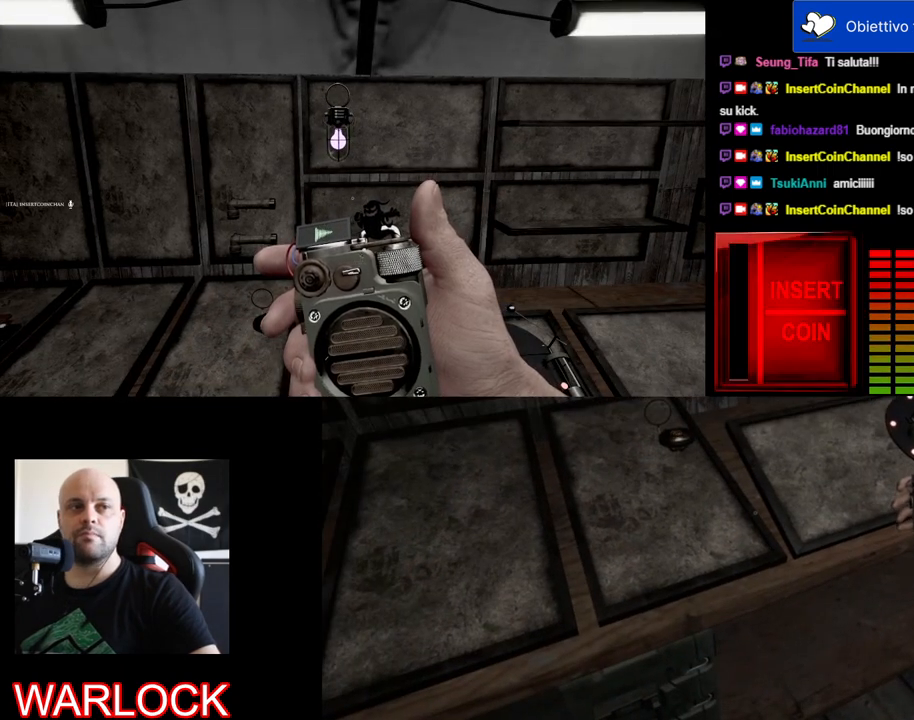
{"keys": [], "mouse": ["left"], "events": []}
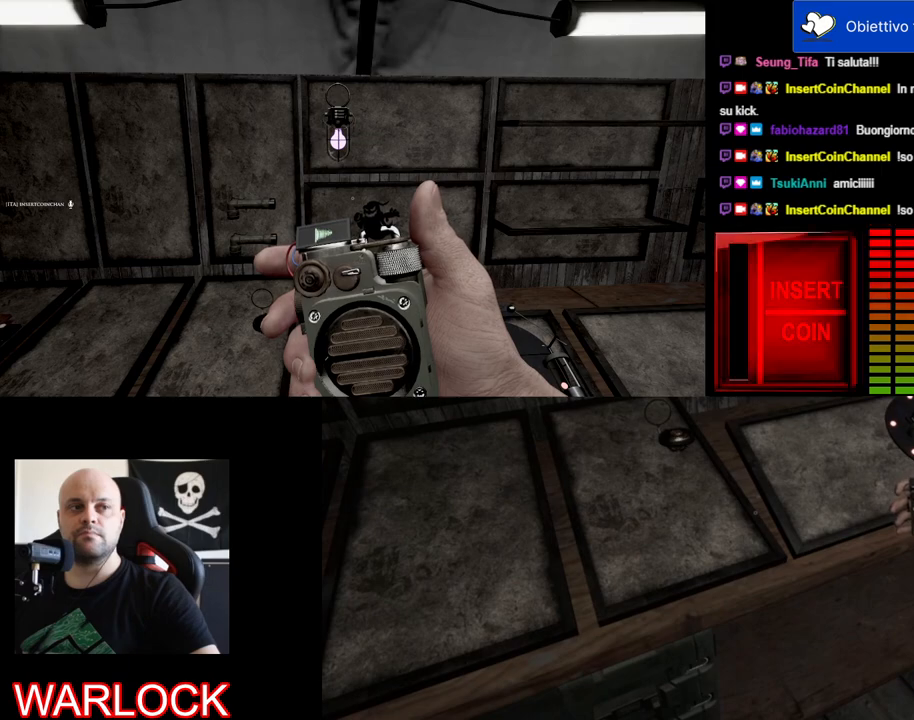
{"keys": [], "mouse": ["left"], "events": []}
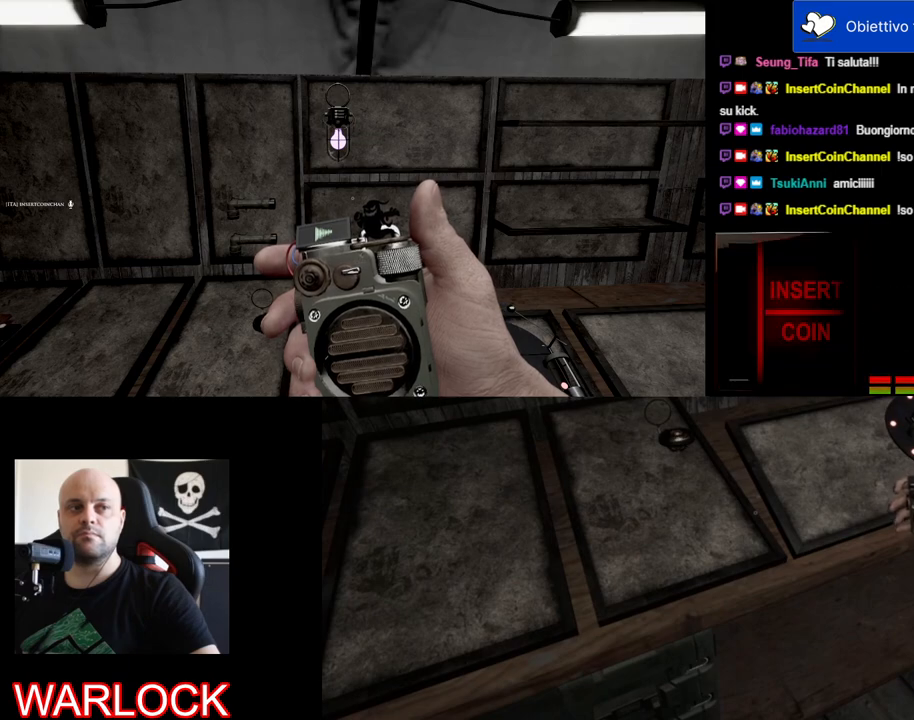
{"keys": [], "mouse": ["left"], "events": []}
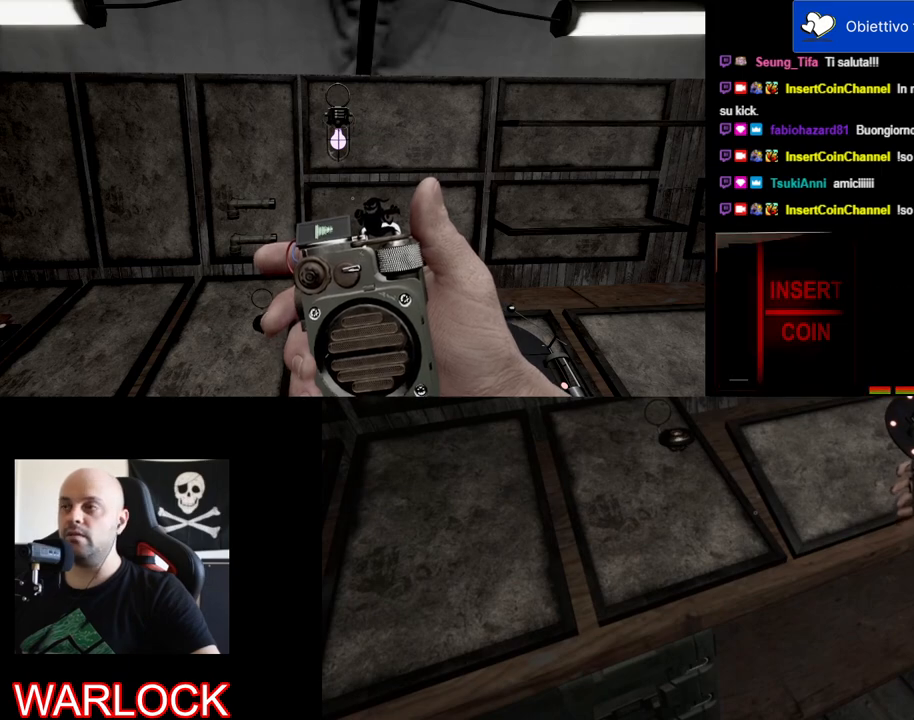
{"keys": [], "mouse": ["left"], "events": []}
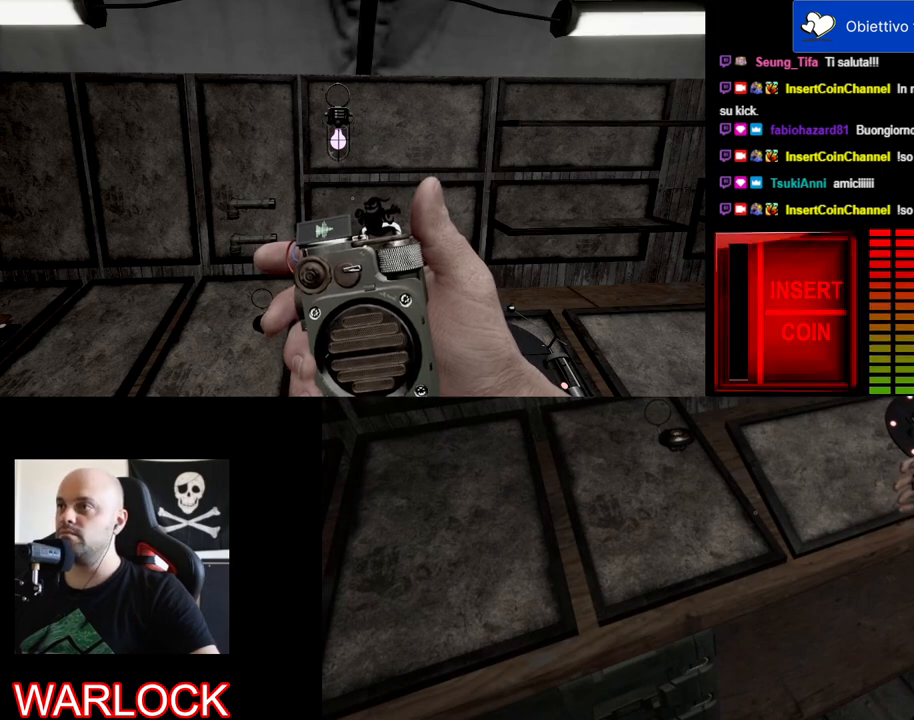
{"keys": [], "mouse": ["left"], "events": []}
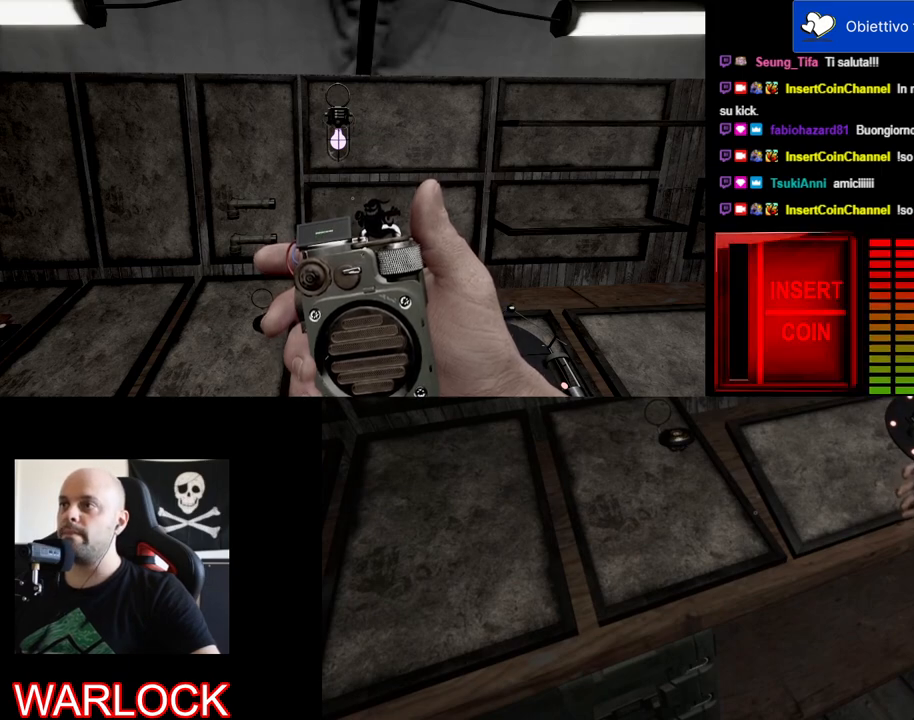
{"keys": [], "mouse": ["left"], "events": []}